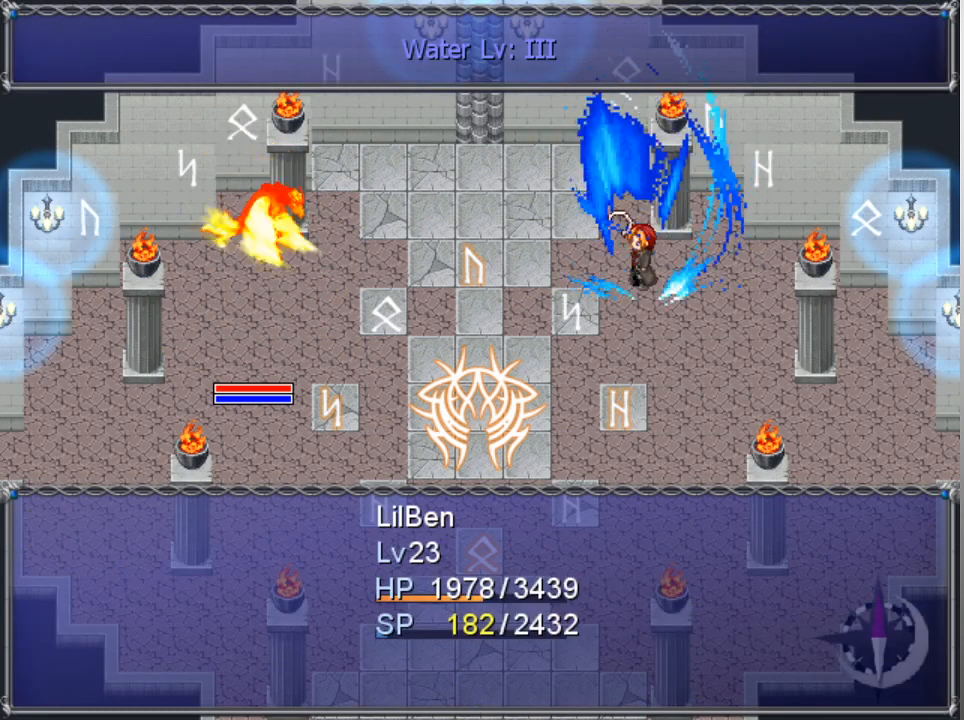
Gameplay with a controller (Xbox layout); each line is a JSON object with the inputs held at the frame after it. "events" lists button and stick changes between this image and that frame as [ms after this image, input, new state], when the widget could be followed in between. Not read: right_stick.
{"buttons": [], "left_stick": "center", "events": []}
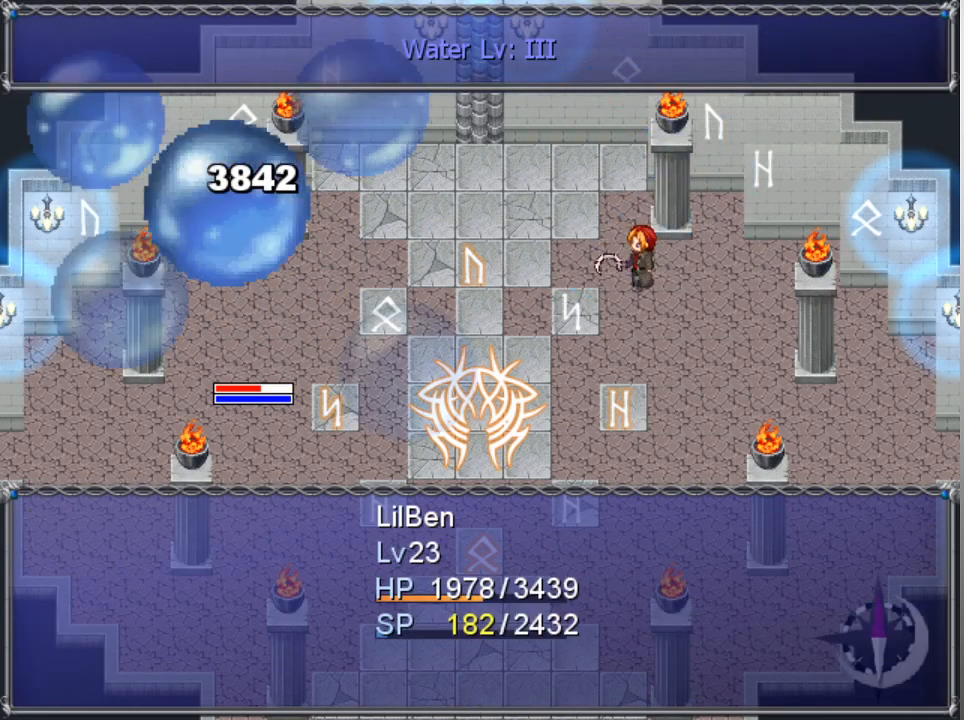
{"buttons": [], "left_stick": "center", "events": []}
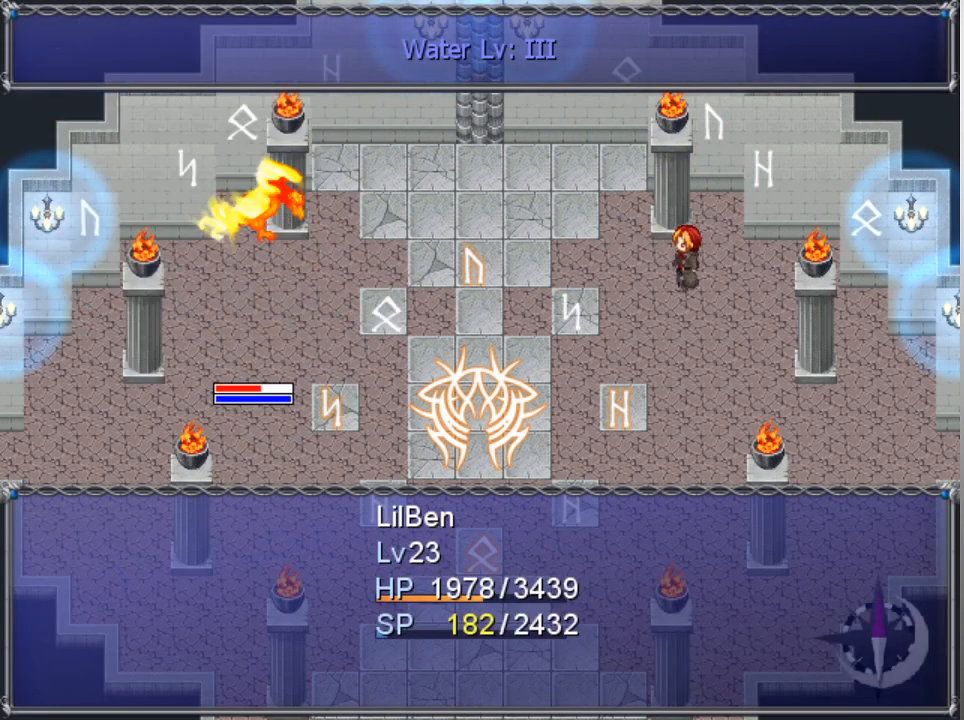
{"buttons": [], "left_stick": "center", "events": []}
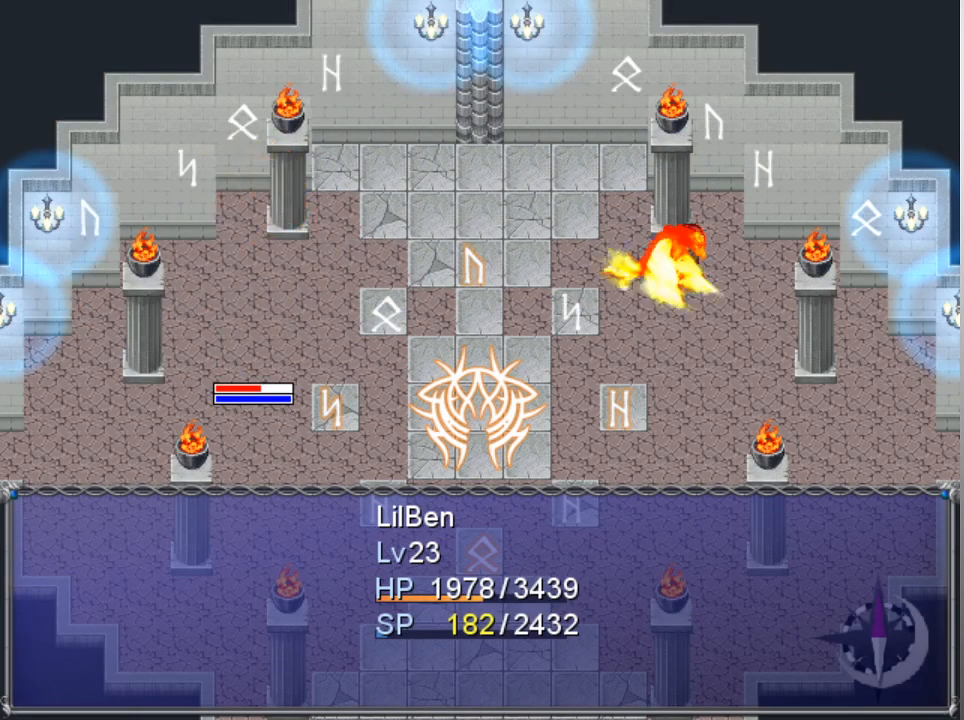
{"buttons": [], "left_stick": "center", "events": []}
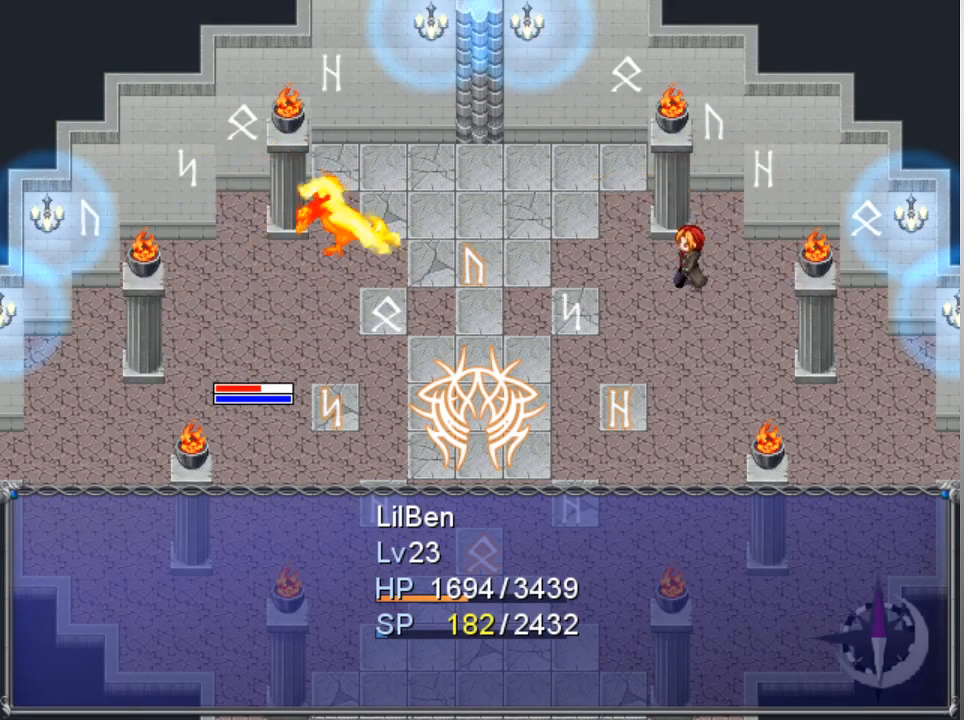
{"buttons": [], "left_stick": "center", "events": []}
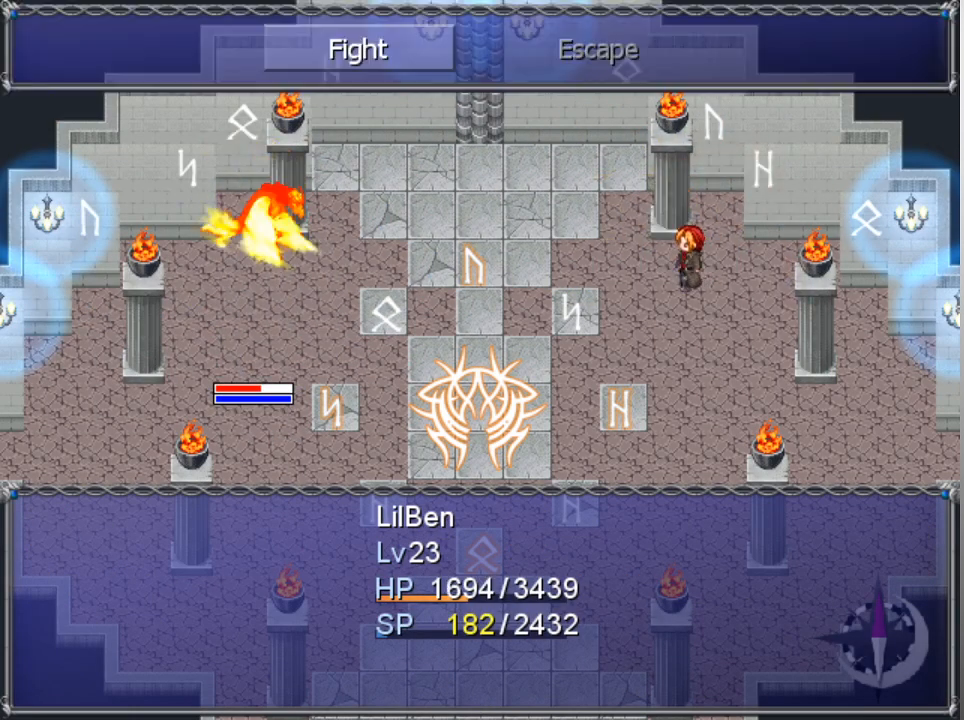
{"buttons": [], "left_stick": "center", "events": [[200, "A", "down"], [300, "A", "up"], [367, "DPAD_DOWN", "down"], [467, "DPAD_DOWN", "up"]]}
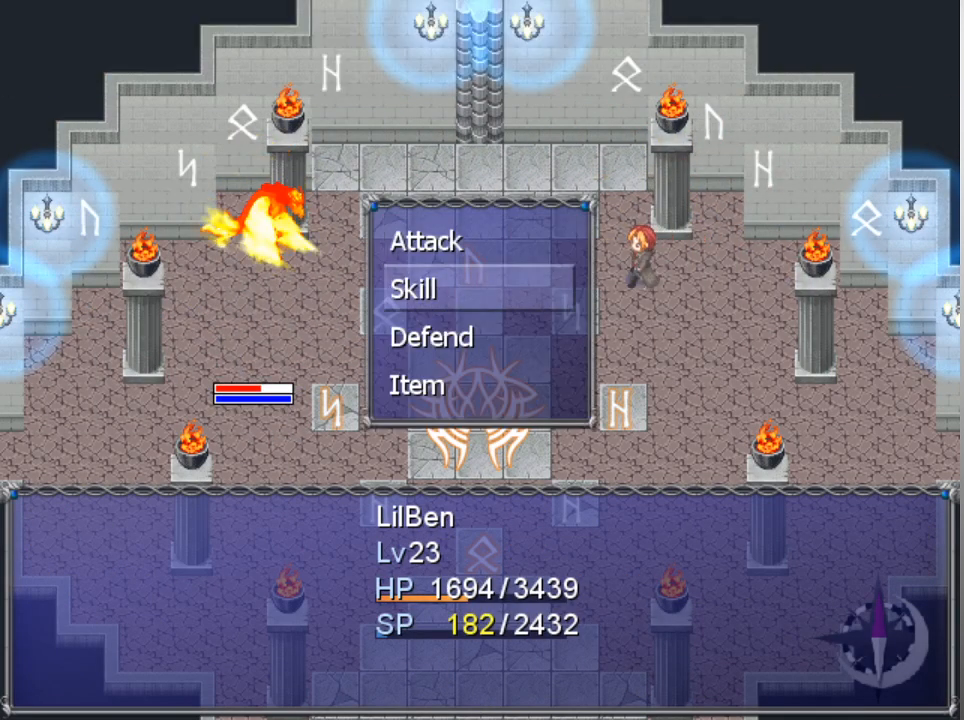
{"buttons": [], "left_stick": "center", "events": [[33, "DPAD_DOWN", "down"], [133, "DPAD_DOWN", "up"], [233, "DPAD_DOWN", "down"], [300, "DPAD_DOWN", "up"], [333, "A", "down"], [400, "A", "up"]]}
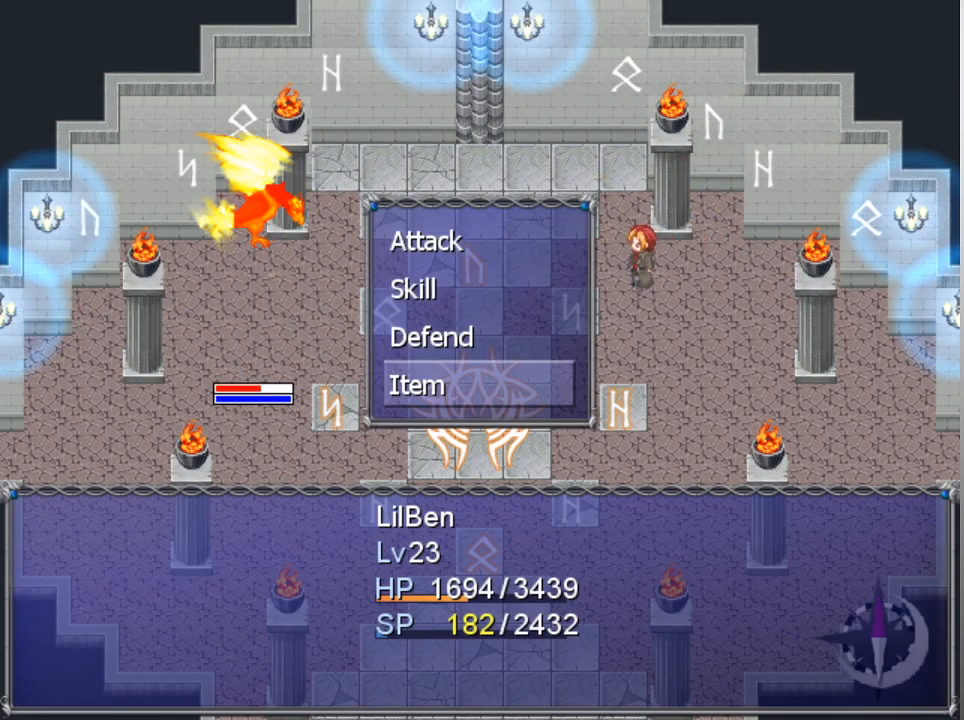
{"buttons": [], "left_stick": "center", "events": [[333, "DPAD_RIGHT", "down"], [400, "DPAD_RIGHT", "up"]]}
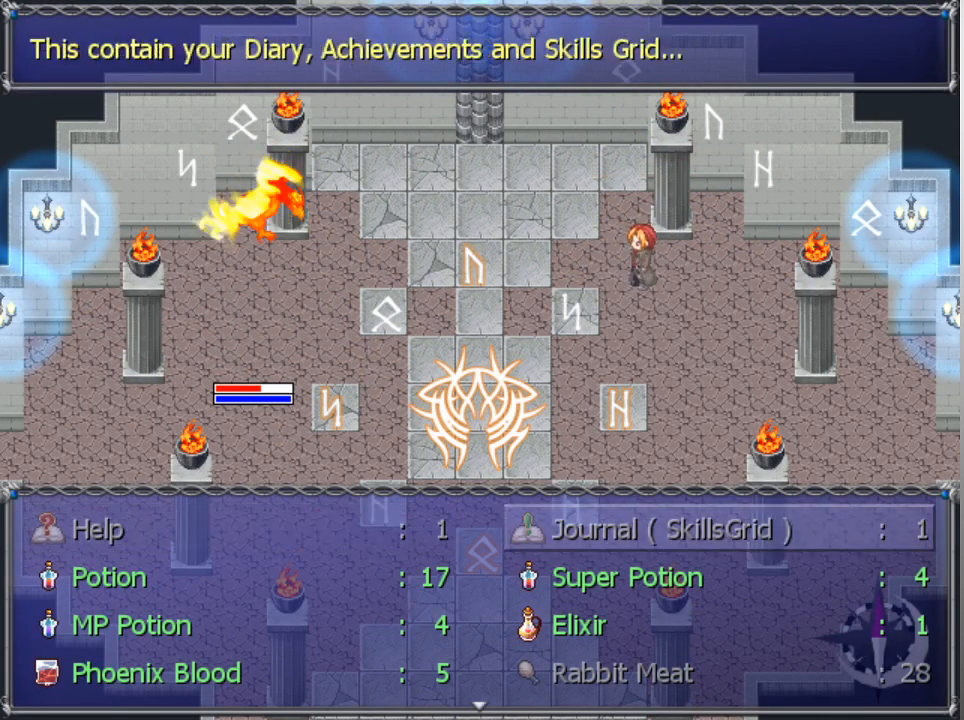
{"buttons": [], "left_stick": "center", "events": [[100, "DPAD_DOWN", "down"], [167, "DPAD_DOWN", "up"], [300, "DPAD_DOWN", "down"], [367, "DPAD_DOWN", "up"], [433, "A", "down"], [500, "A", "up"]]}
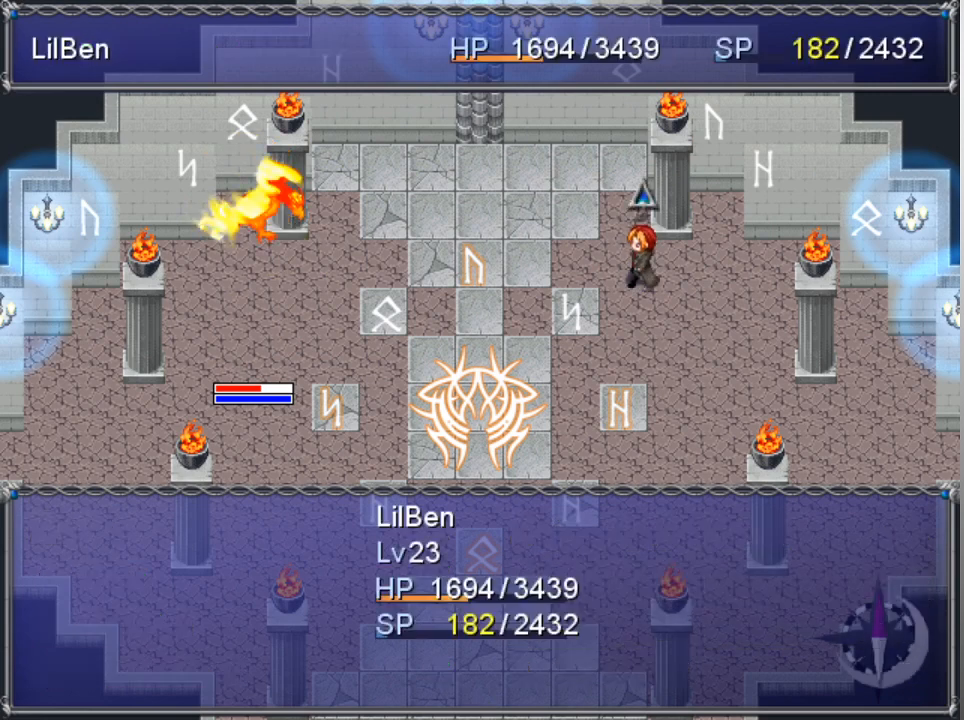
{"buttons": [], "left_stick": "center", "events": [[100, "A", "down"], [133, "A", "up"]]}
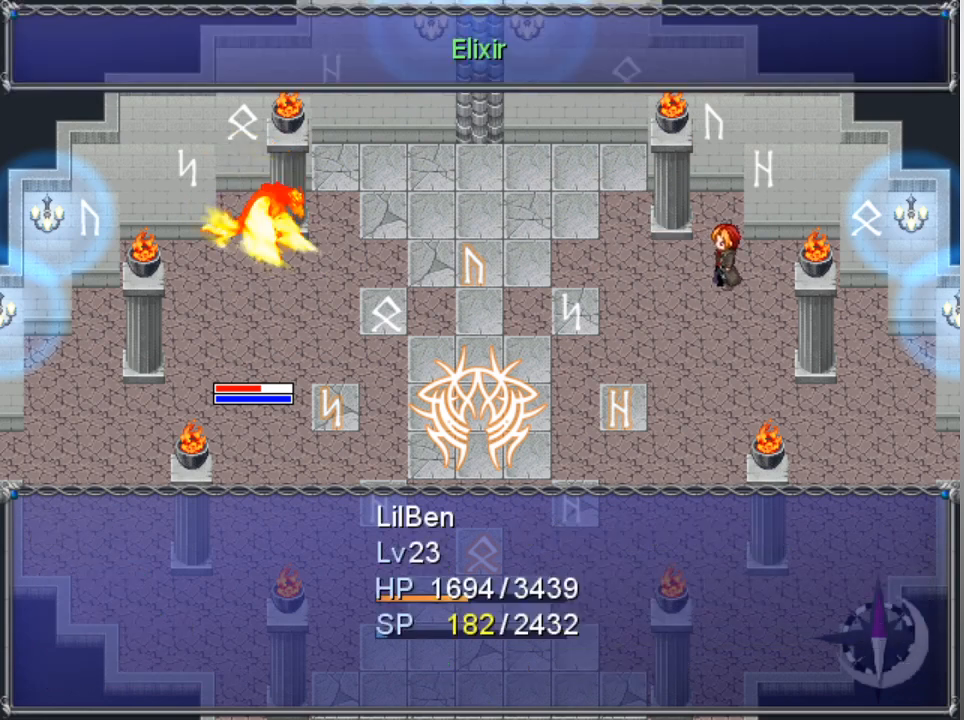
{"buttons": [], "left_stick": "center", "events": []}
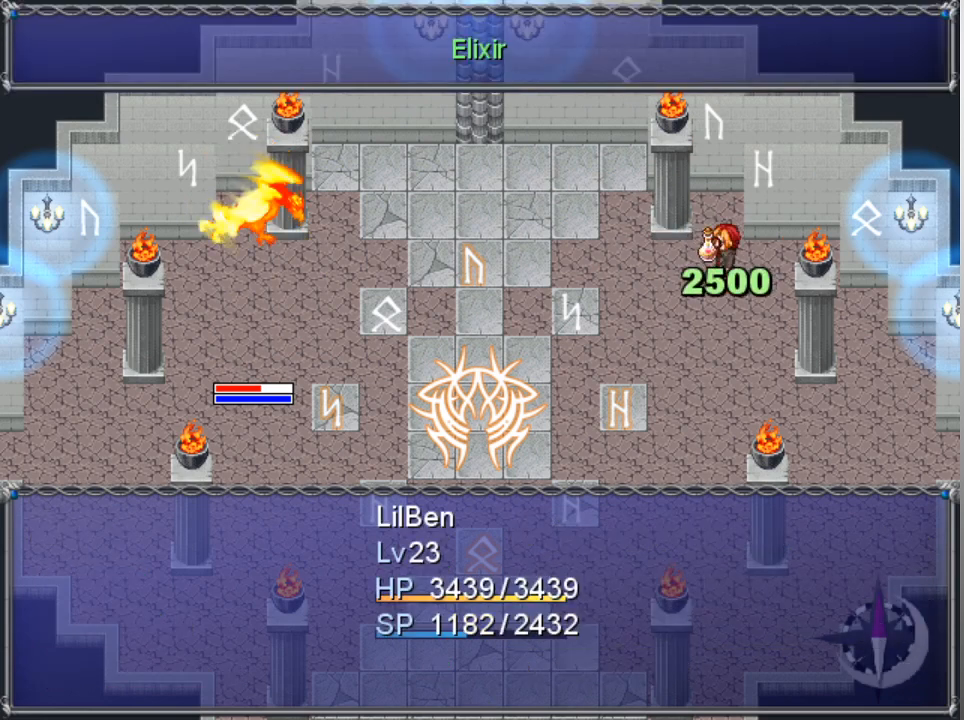
{"buttons": [], "left_stick": "center", "events": []}
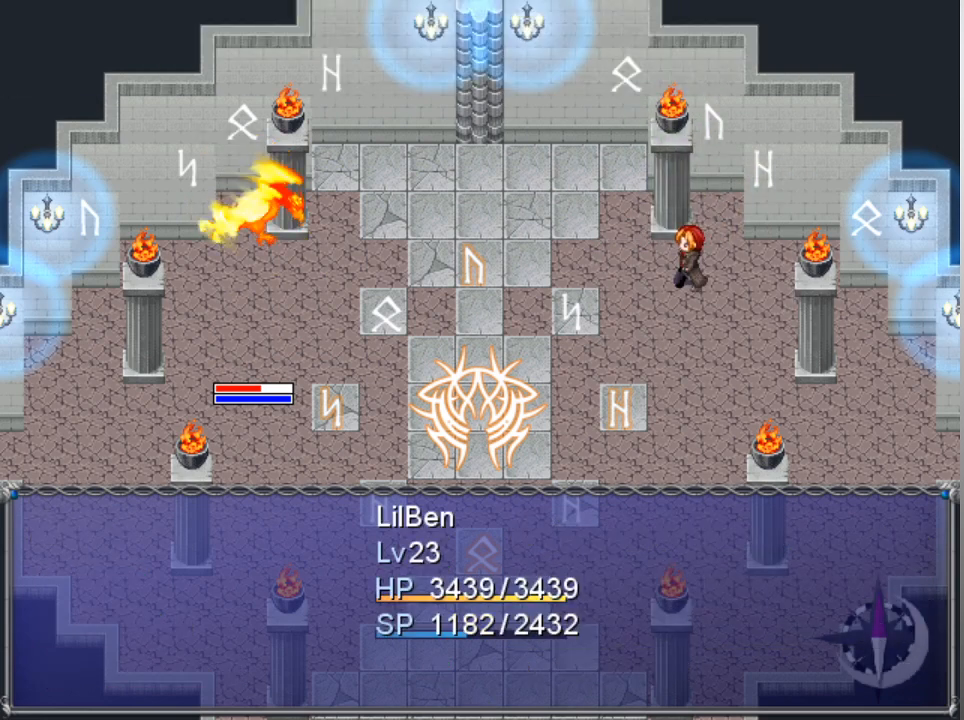
{"buttons": [], "left_stick": "center", "events": []}
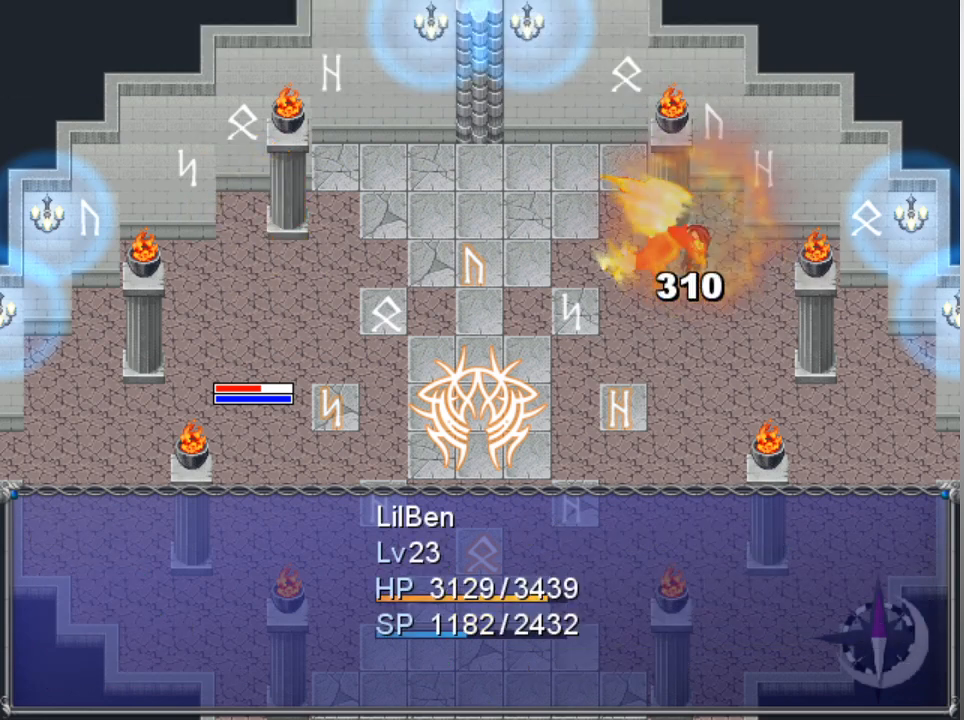
{"buttons": [], "left_stick": "center", "events": []}
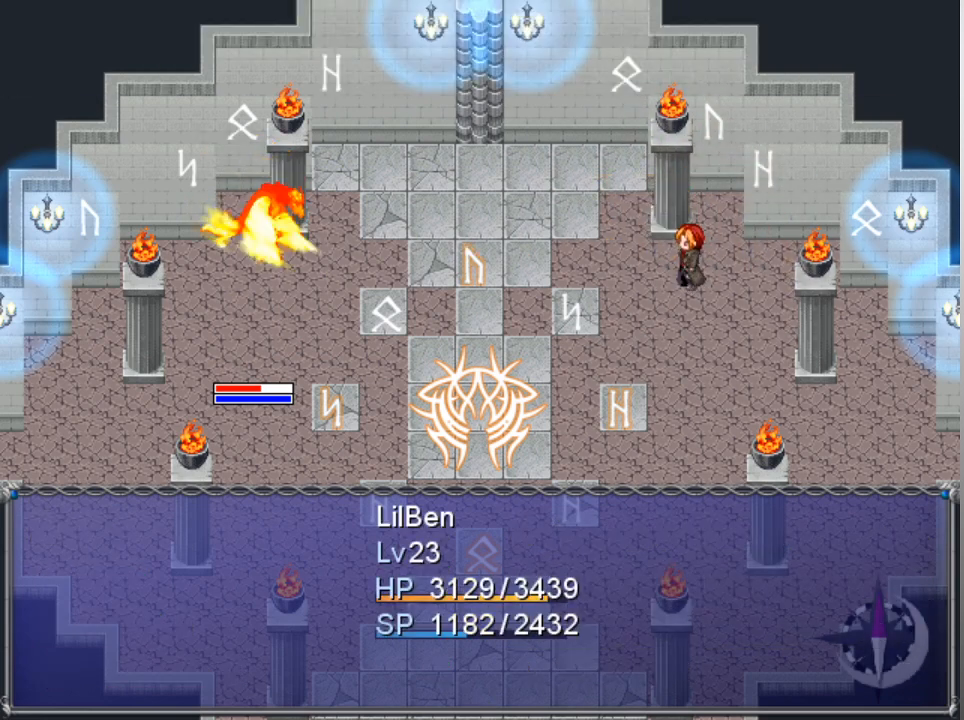
{"buttons": ["A"], "left_stick": "center", "events": [[467, "A", "down"]]}
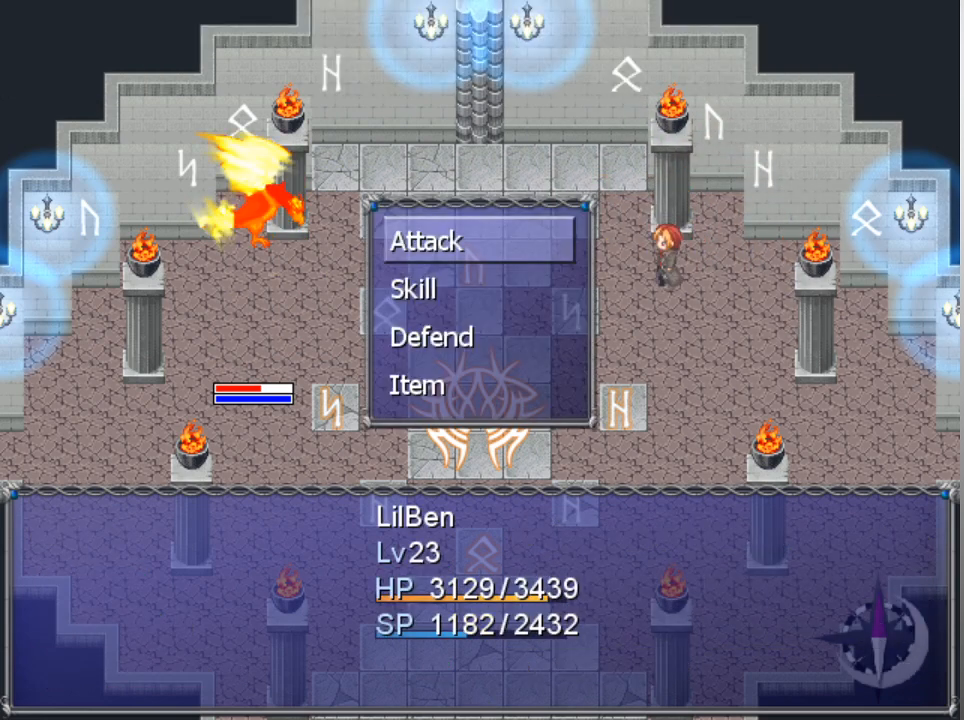
{"buttons": [], "left_stick": "center", "events": [[67, "A", "up"], [133, "DPAD_DOWN", "down"], [233, "A", "down"], [233, "DPAD_DOWN", "up"], [300, "A", "up"]]}
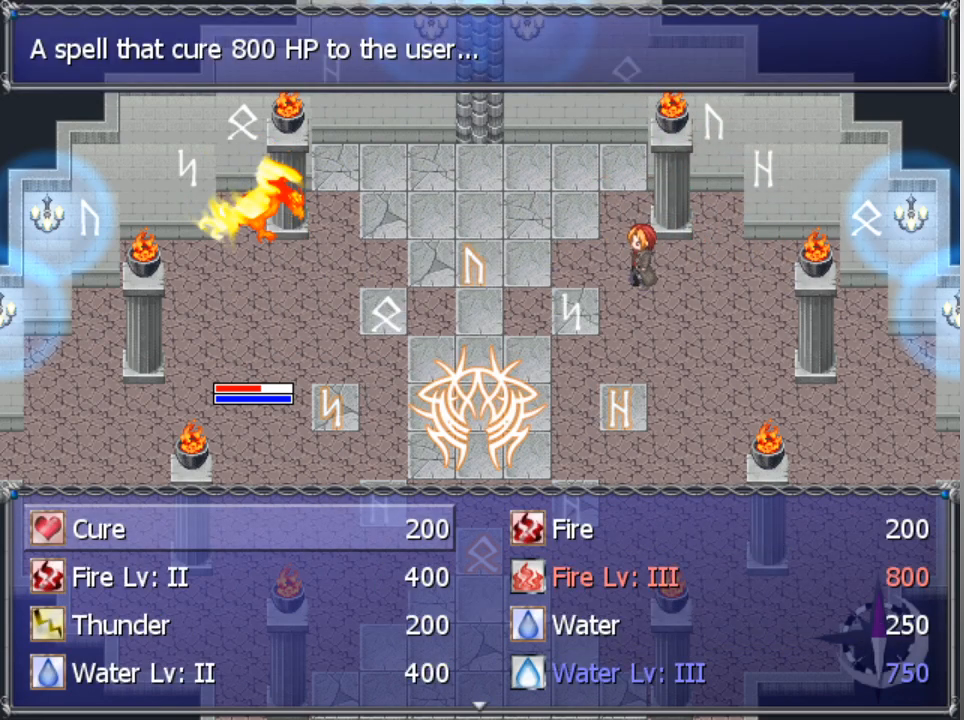
{"buttons": [], "left_stick": "center", "events": [[33, "DPAD_RIGHT", "down"], [100, "DPAD_RIGHT", "up"], [233, "DPAD_DOWN", "down"], [333, "DPAD_DOWN", "up"], [433, "DPAD_DOWN", "down"], [500, "DPAD_DOWN", "up"]]}
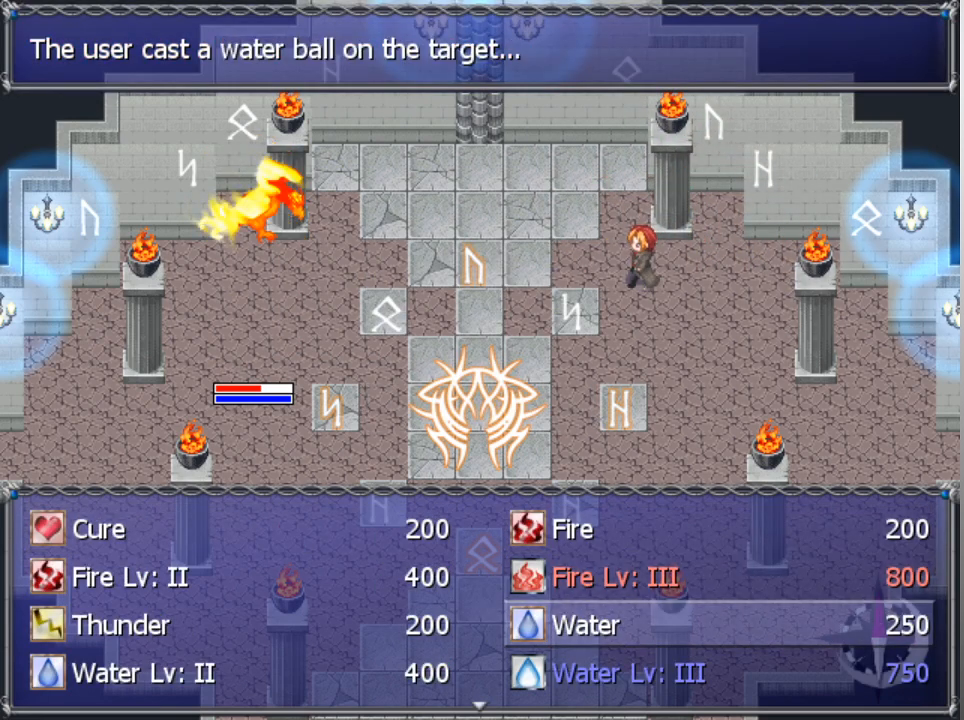
{"buttons": [], "left_stick": "center", "events": [[100, "DPAD_DOWN", "down"], [133, "DPAD_DOWN", "up"], [233, "A", "down"], [333, "A", "up"], [367, "A", "down"], [467, "A", "up"]]}
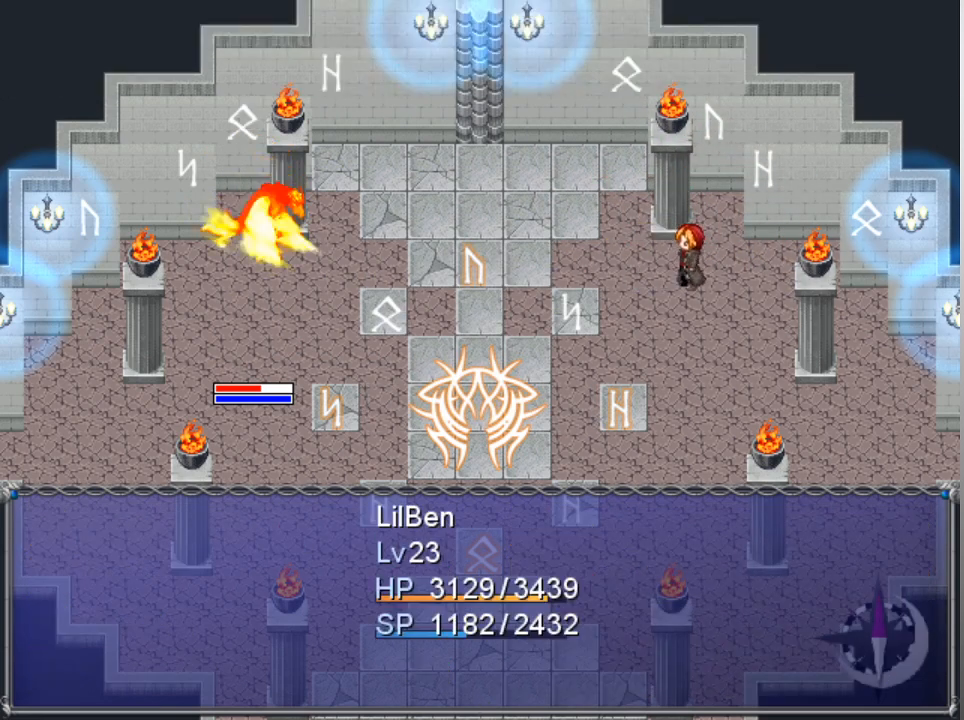
{"buttons": [], "left_stick": "center", "events": []}
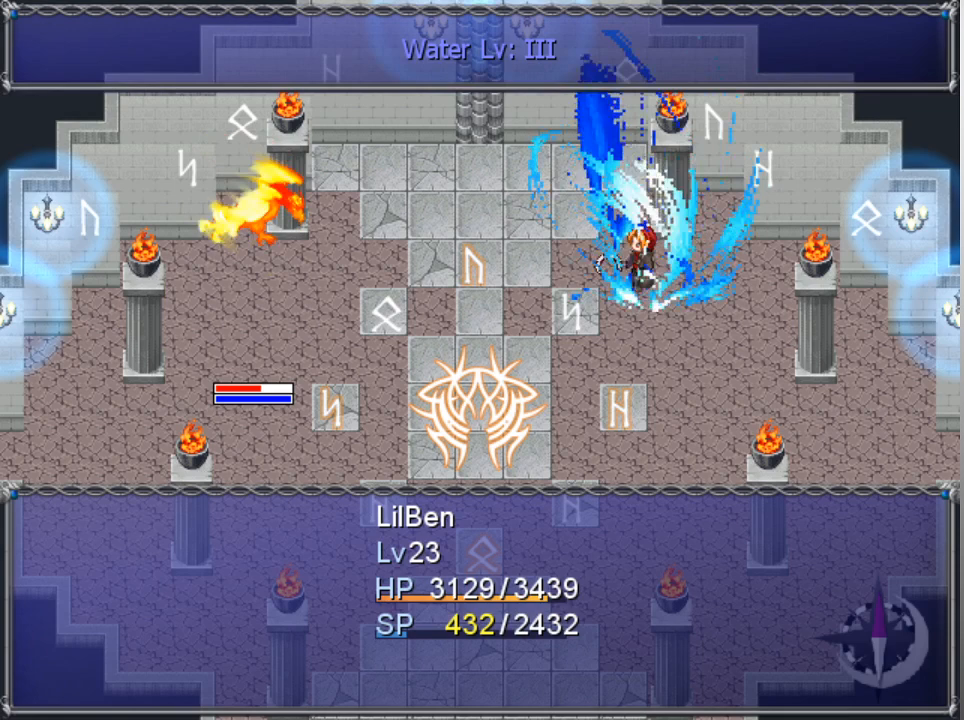
{"buttons": [], "left_stick": "center", "events": []}
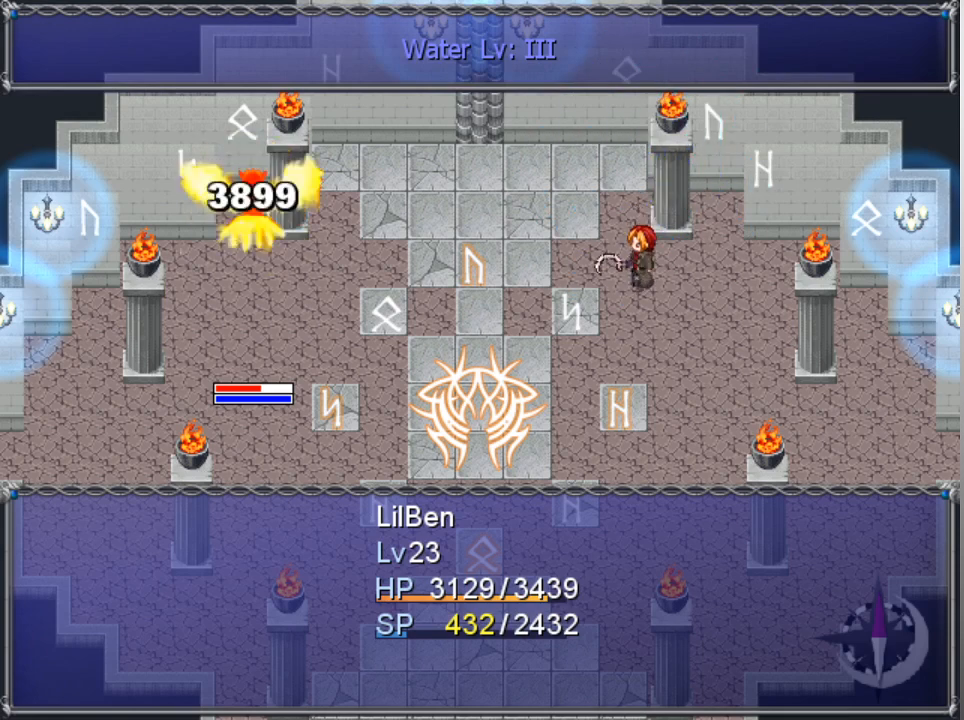
{"buttons": [], "left_stick": "center", "events": []}
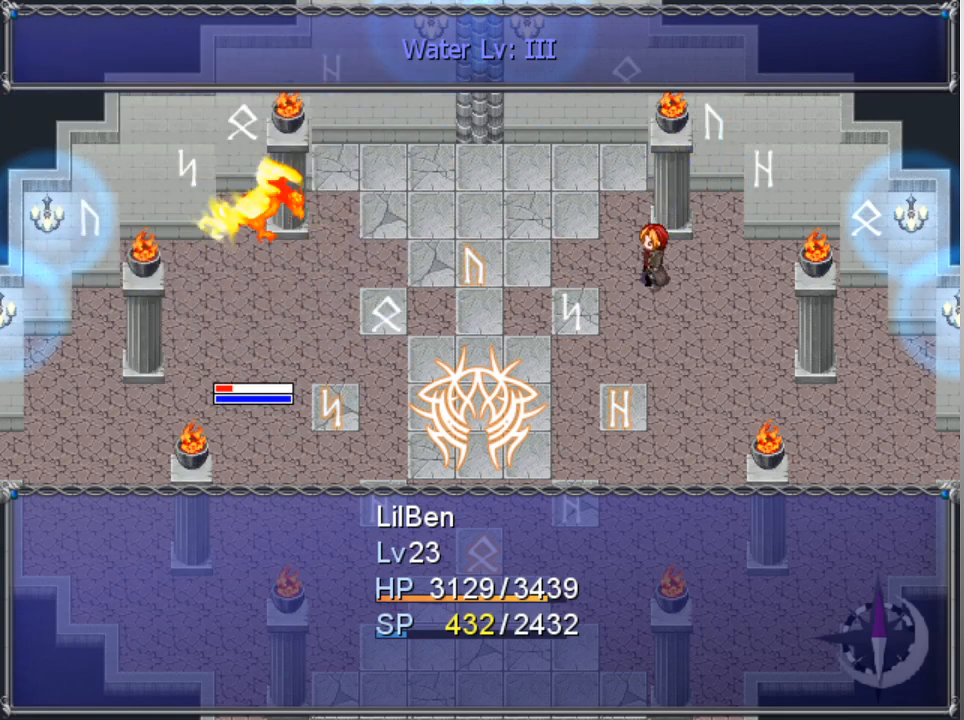
{"buttons": [], "left_stick": "center", "events": []}
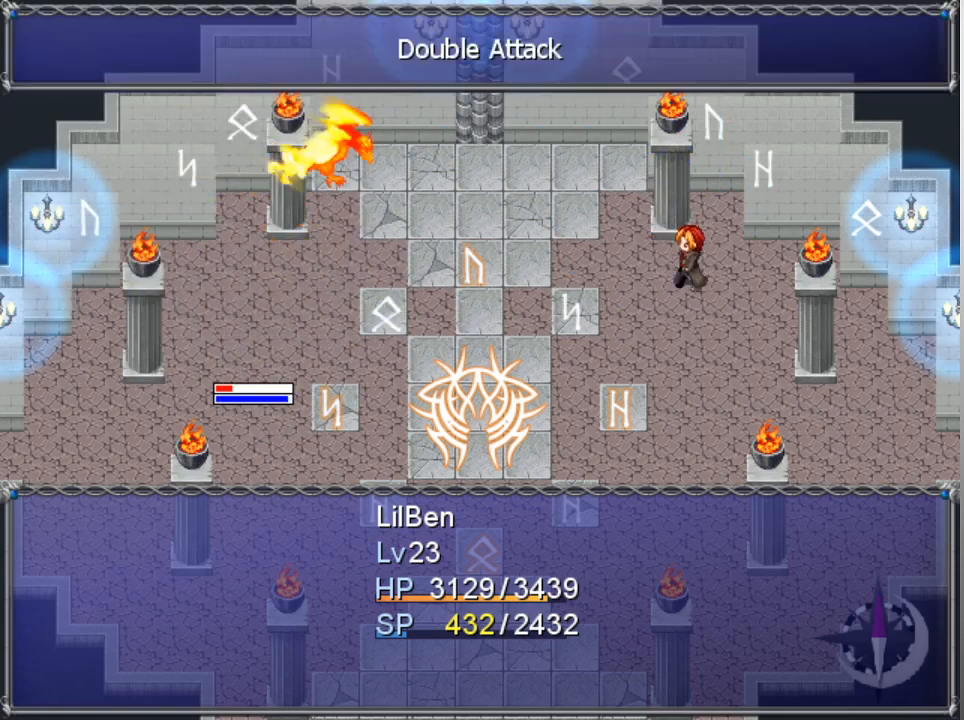
{"buttons": [], "left_stick": "center", "events": []}
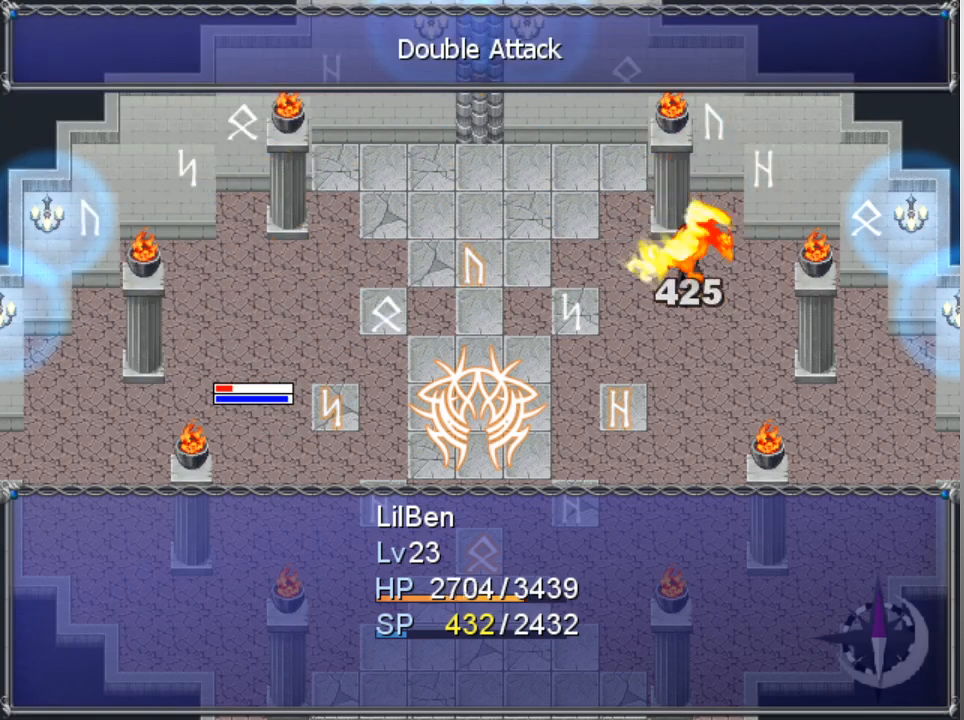
{"buttons": [], "left_stick": "center", "events": []}
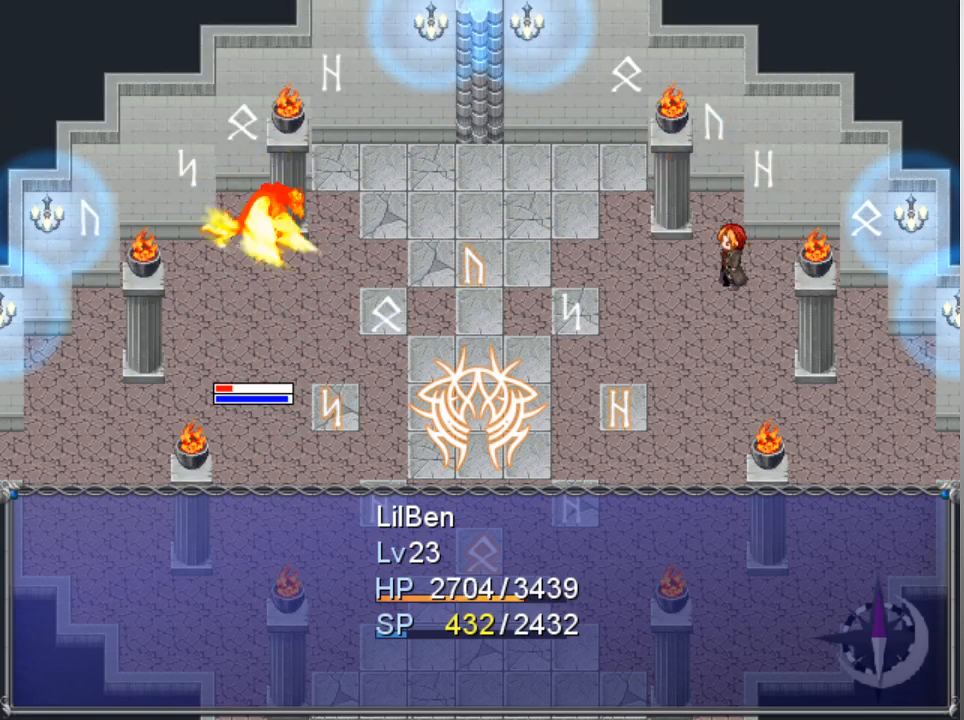
{"buttons": [], "left_stick": "center", "events": [[367, "A", "down"], [467, "A", "up"]]}
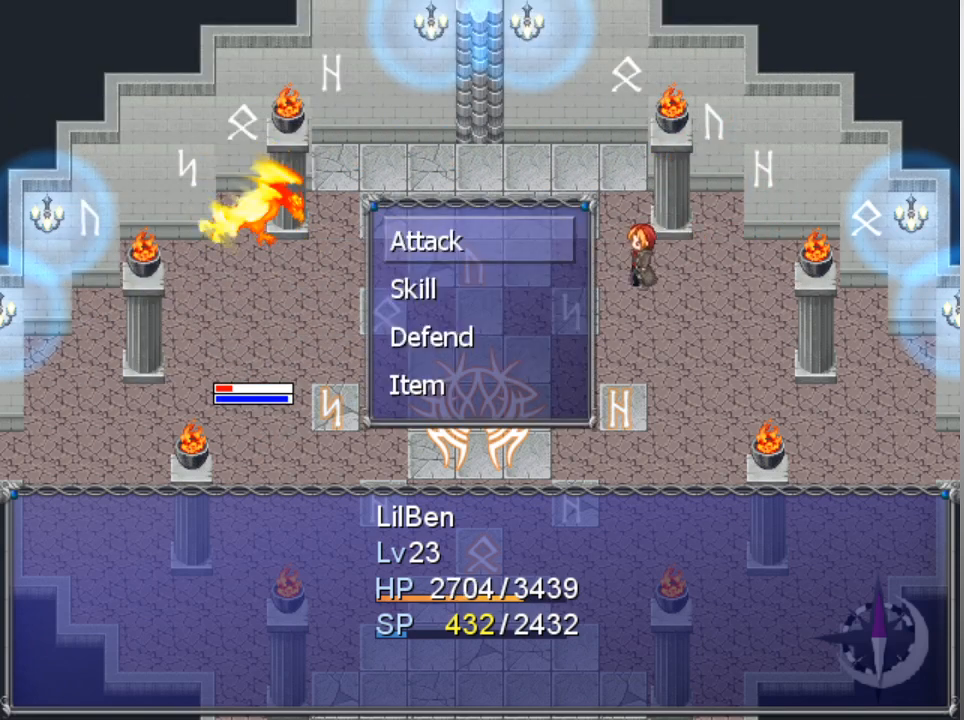
{"buttons": [], "left_stick": "center", "events": [[67, "DPAD_DOWN", "down"], [167, "A", "down"], [167, "DPAD_DOWN", "up"], [233, "A", "up"], [400, "DPAD_RIGHT", "down"], [467, "DPAD_RIGHT", "up"]]}
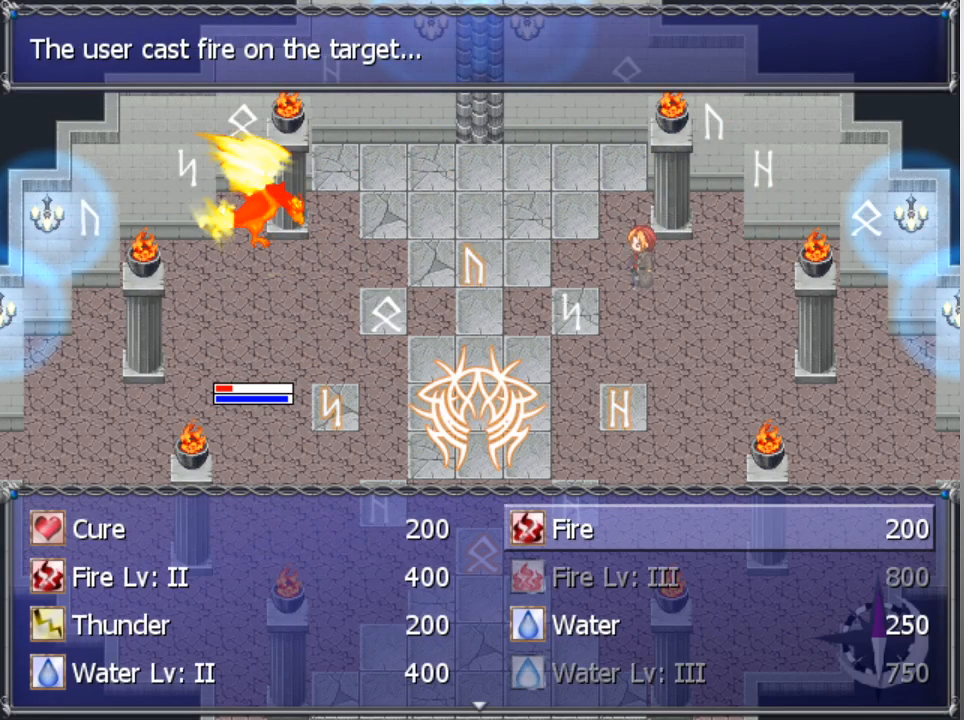
{"buttons": [], "left_stick": "center", "events": [[100, "DPAD_DOWN", "down"], [200, "DPAD_DOWN", "up"], [333, "DPAD_DOWN", "down"], [400, "DPAD_DOWN", "up"]]}
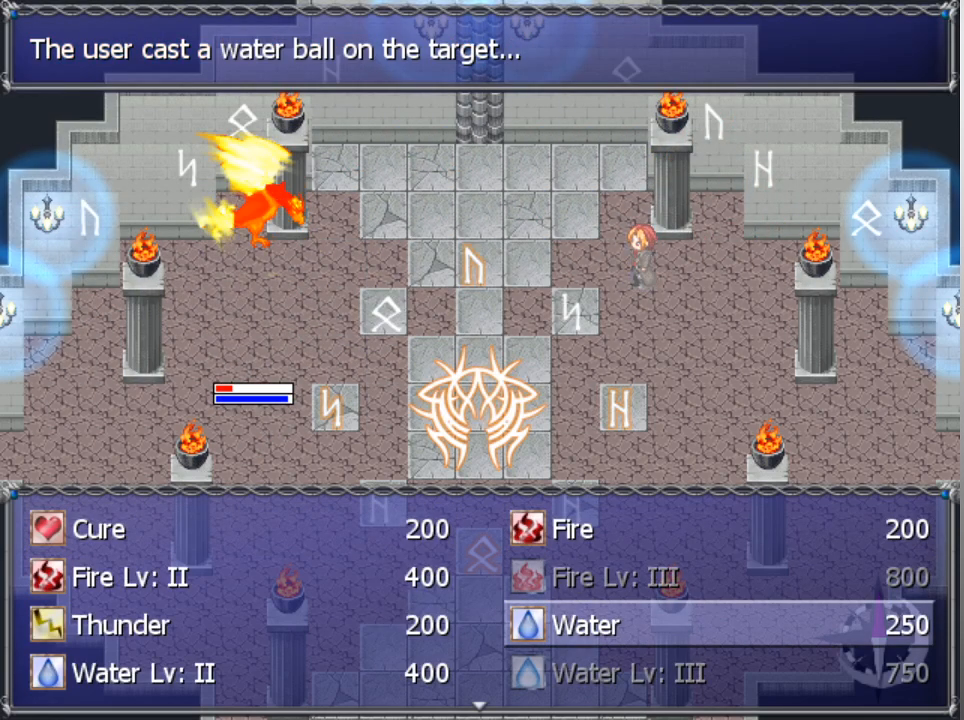
{"buttons": ["A"], "left_stick": "center", "events": [[133, "DPAD_LEFT", "down"], [233, "DPAD_LEFT", "up"], [333, "DPAD_DOWN", "down"], [400, "DPAD_DOWN", "up"], [500, "A", "down"]]}
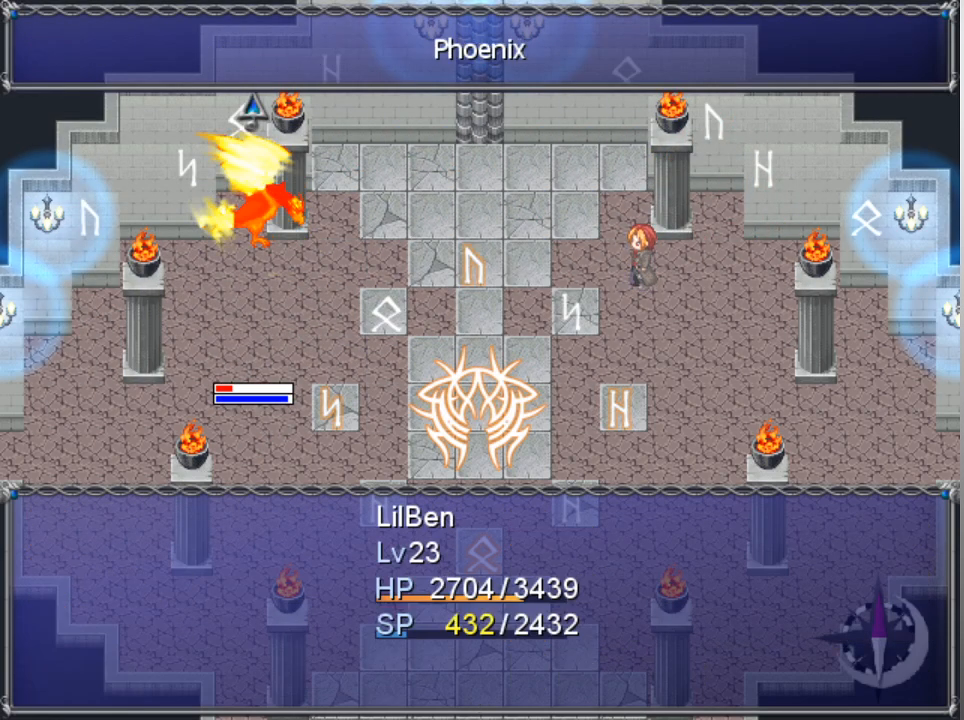
{"buttons": [], "left_stick": "center", "events": [[100, "A", "up"], [167, "A", "down"], [233, "A", "up"]]}